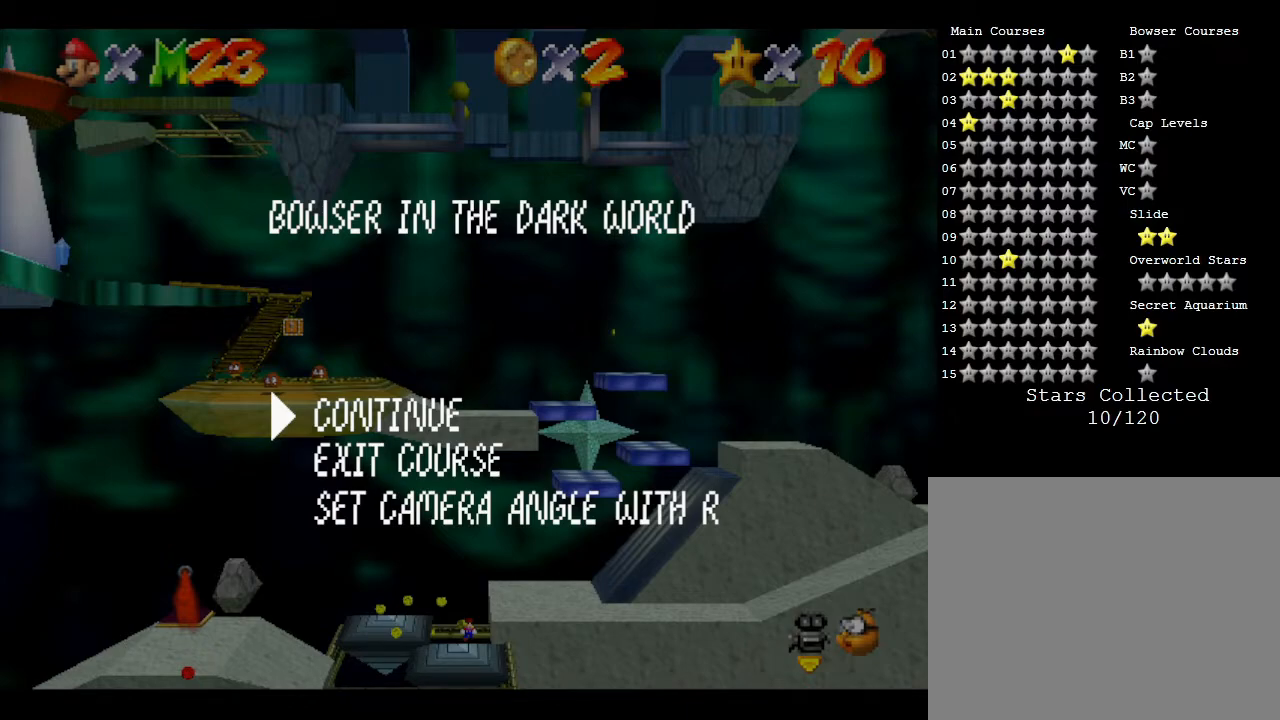
Gameplay with a controller (Nintendo layout); each line is a JSON object with the inputs held at the frame after it. "events" lists button and stick changes between this image and that frame as [ms after this image, input, new state], when the widget could be followed in between. Not read: L3 R3.
{"buttons": ["START"], "left_stick": "center", "events": [[450, "START", "down"]]}
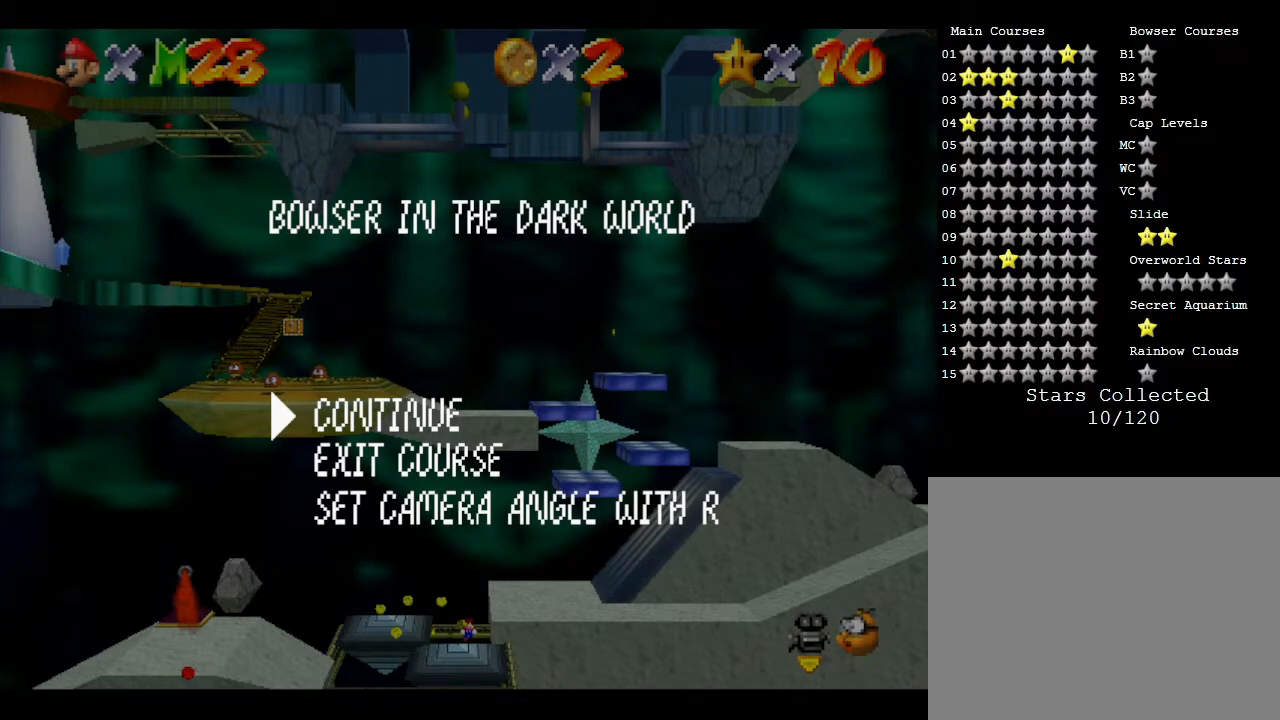
{"buttons": ["A"], "left_stick": "right", "events": [[67, "START", "up"], [267, "left_stick", "right"], [350, "A", "down"]]}
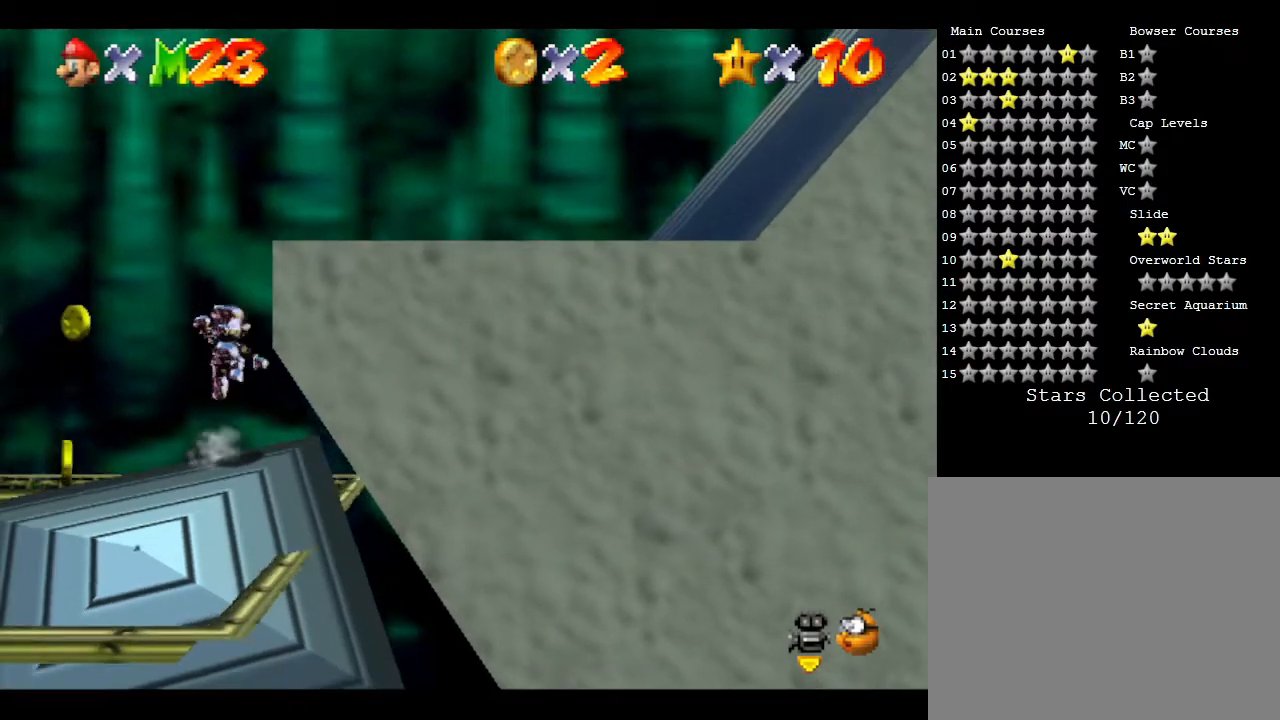
{"buttons": [], "left_stick": "right", "events": [[500, "A", "up"]]}
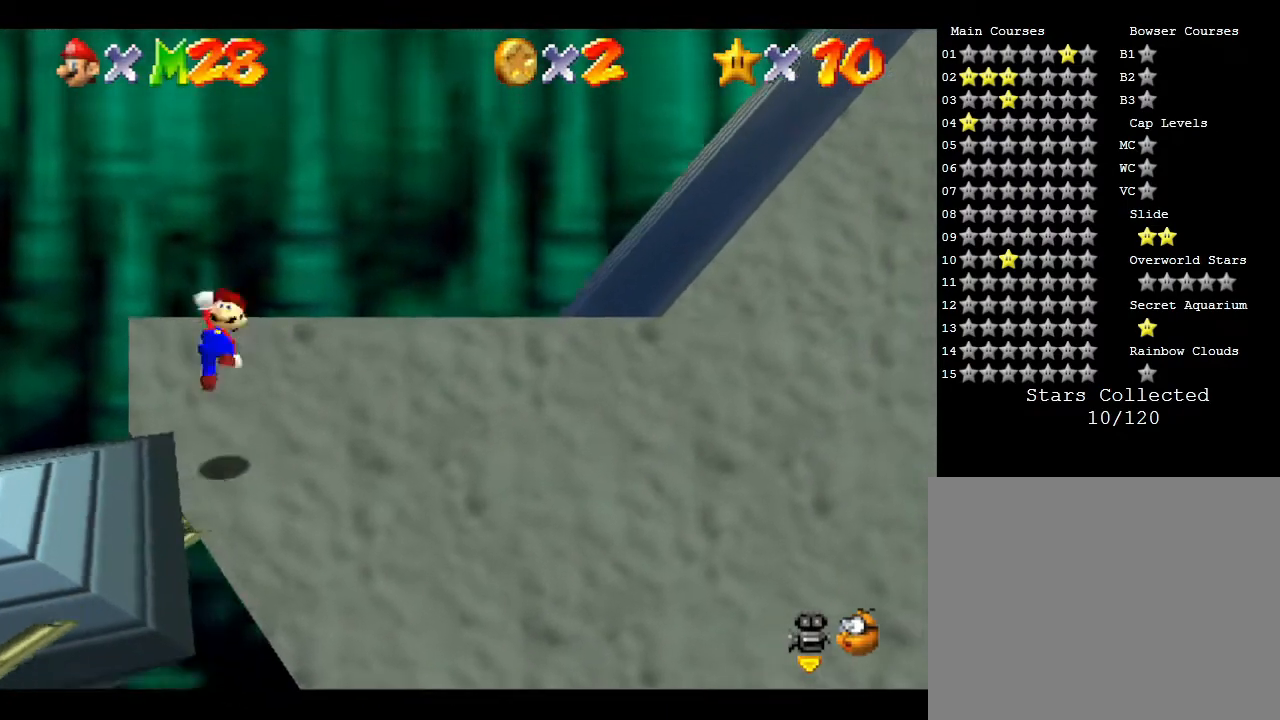
{"buttons": [], "left_stick": "center", "events": [[83, "left_stick", "center"], [233, "START", "down"], [450, "START", "up"]]}
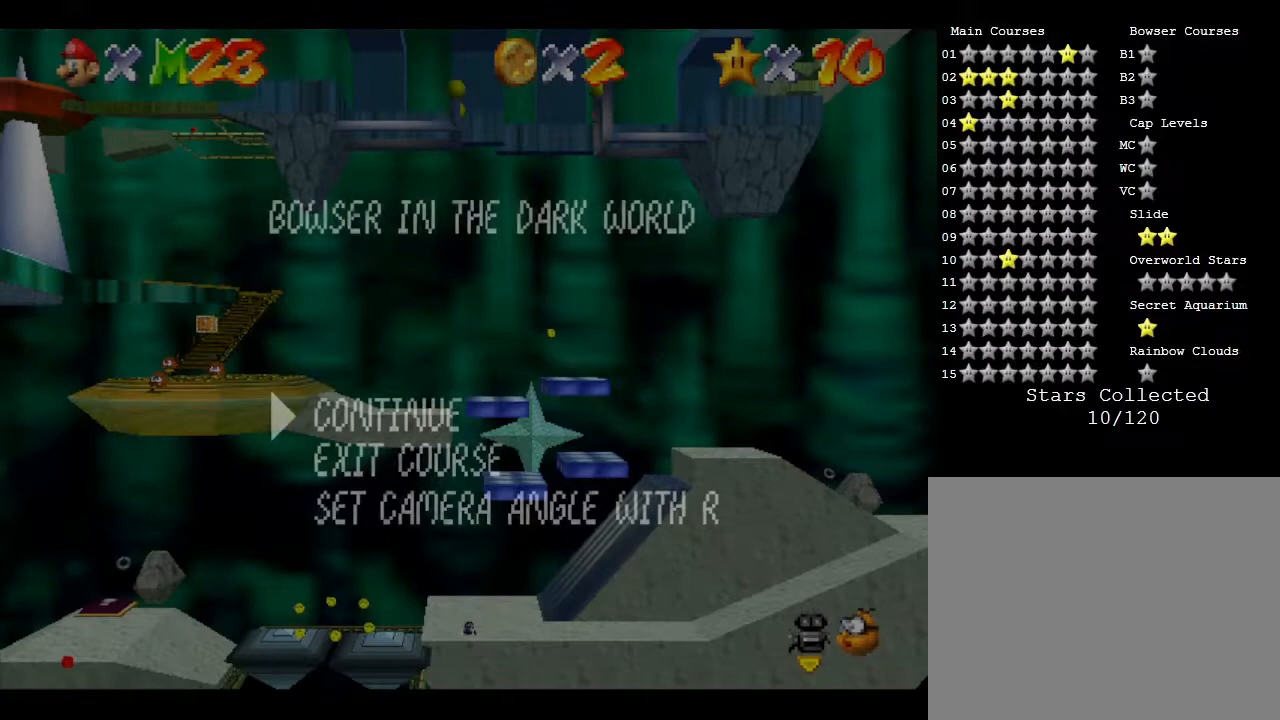
{"buttons": [], "left_stick": "center", "events": []}
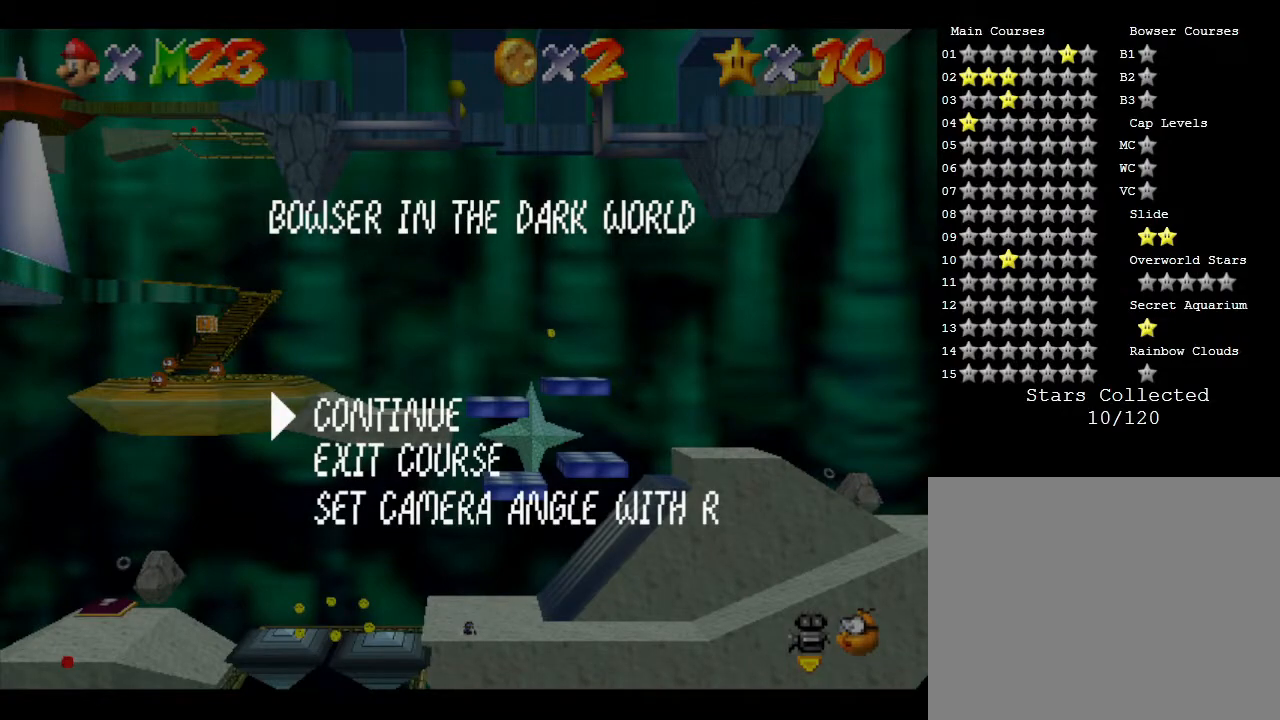
{"buttons": [], "left_stick": "center", "events": []}
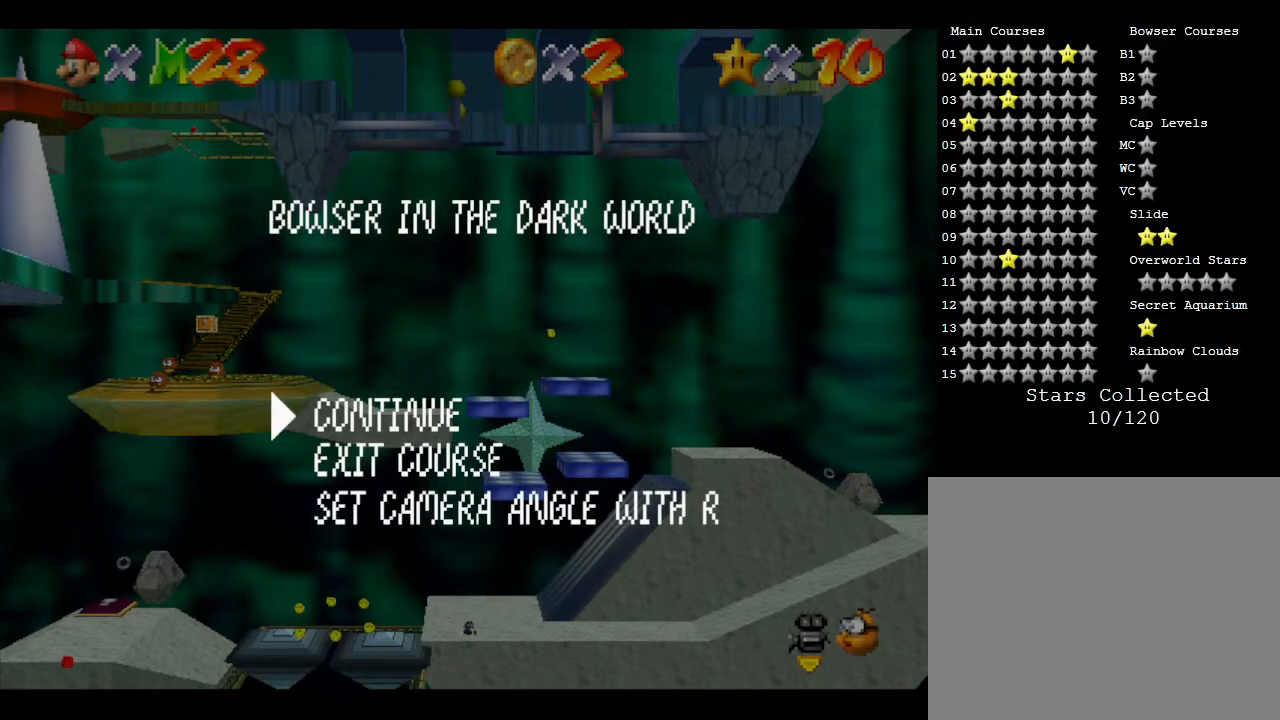
{"buttons": [], "left_stick": "center", "events": []}
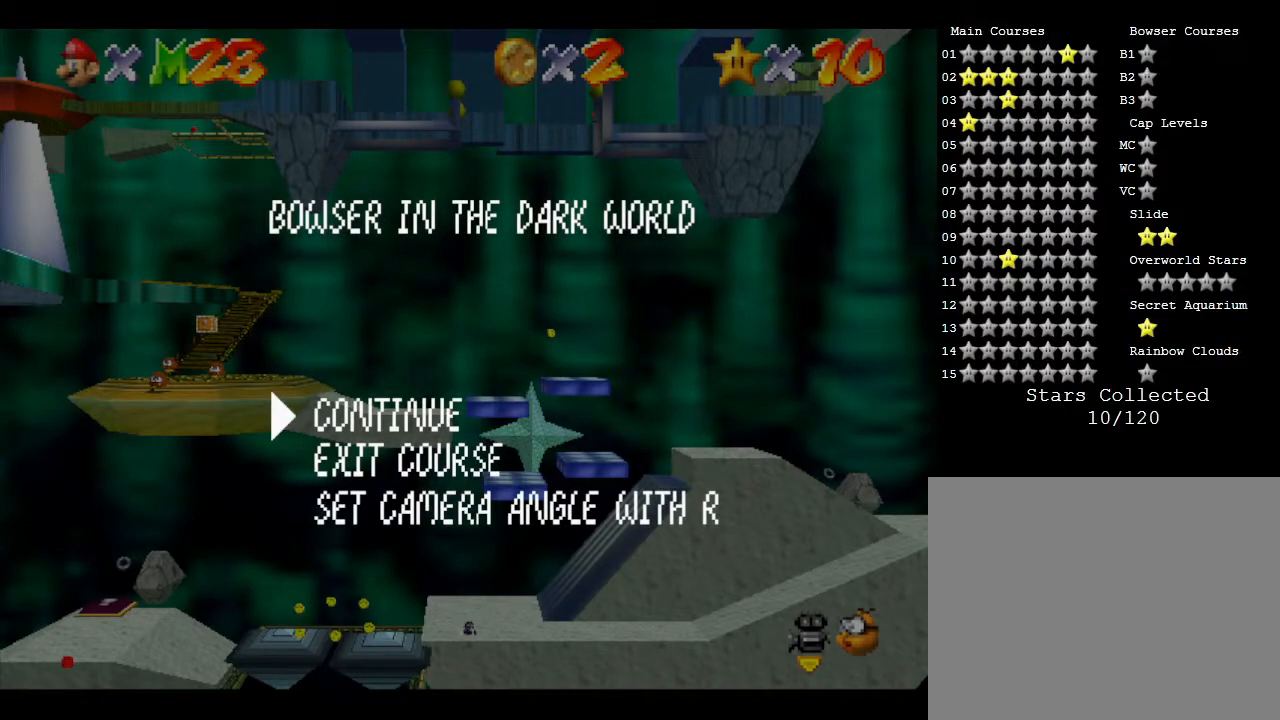
{"buttons": [], "left_stick": "center", "events": []}
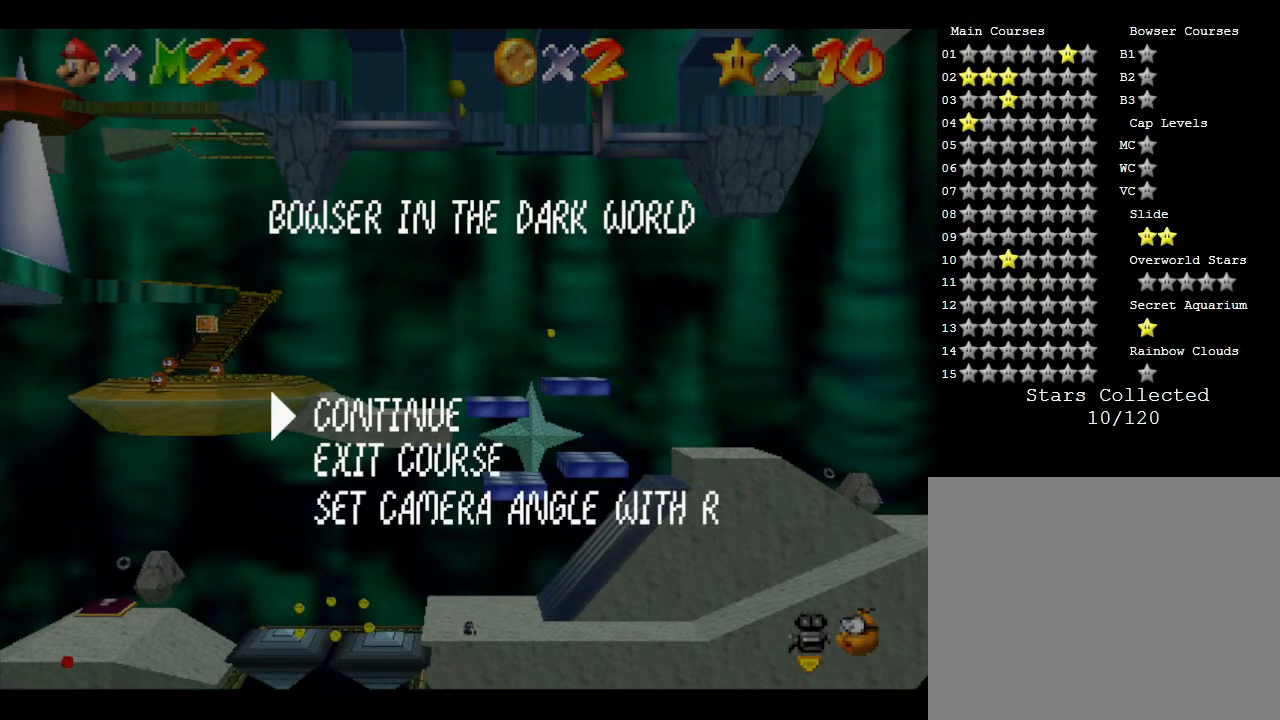
{"buttons": [], "left_stick": "center", "events": [[267, "START", "down"], [383, "START", "up"]]}
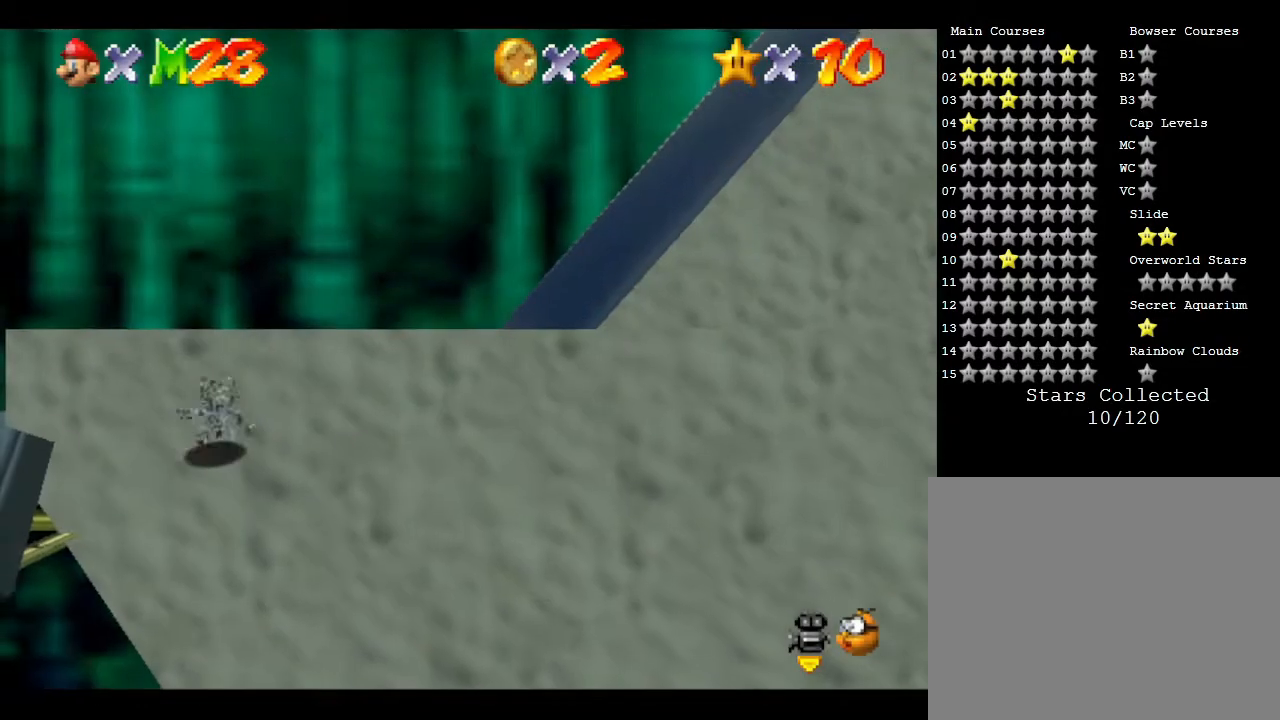
{"buttons": [], "left_stick": "right", "events": [[217, "left_stick", "right"]]}
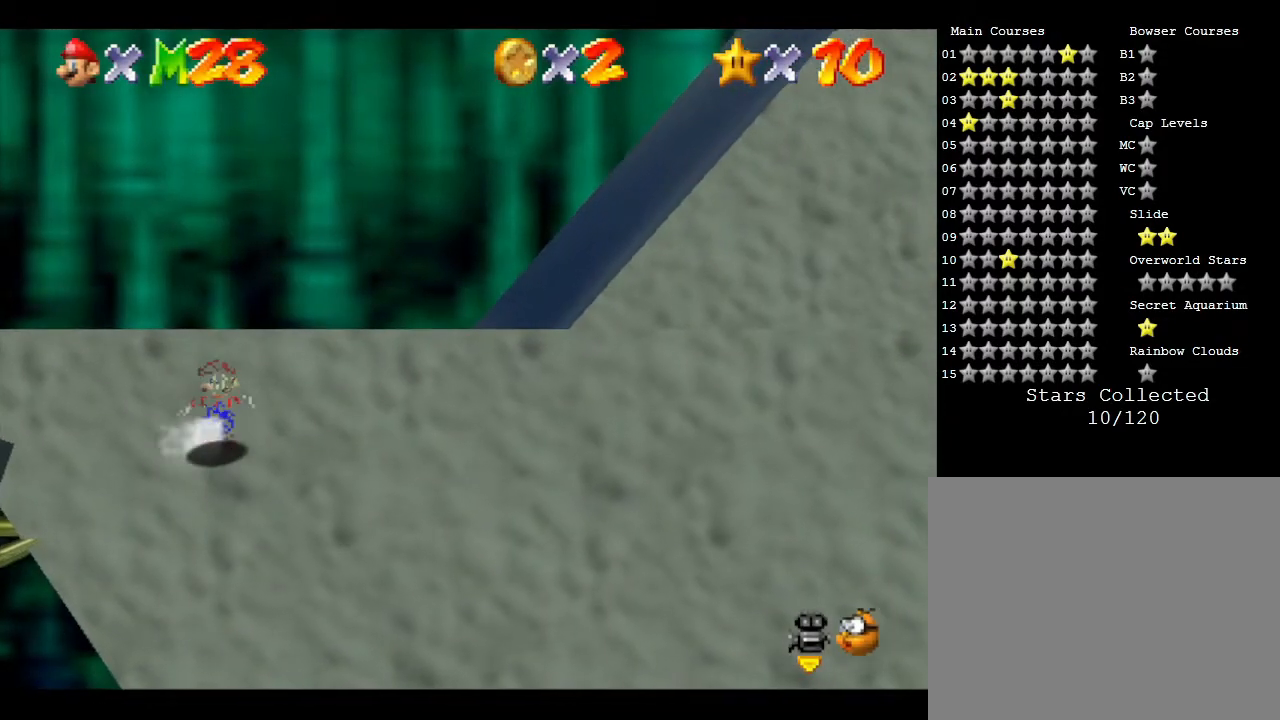
{"buttons": [], "left_stick": "right", "events": []}
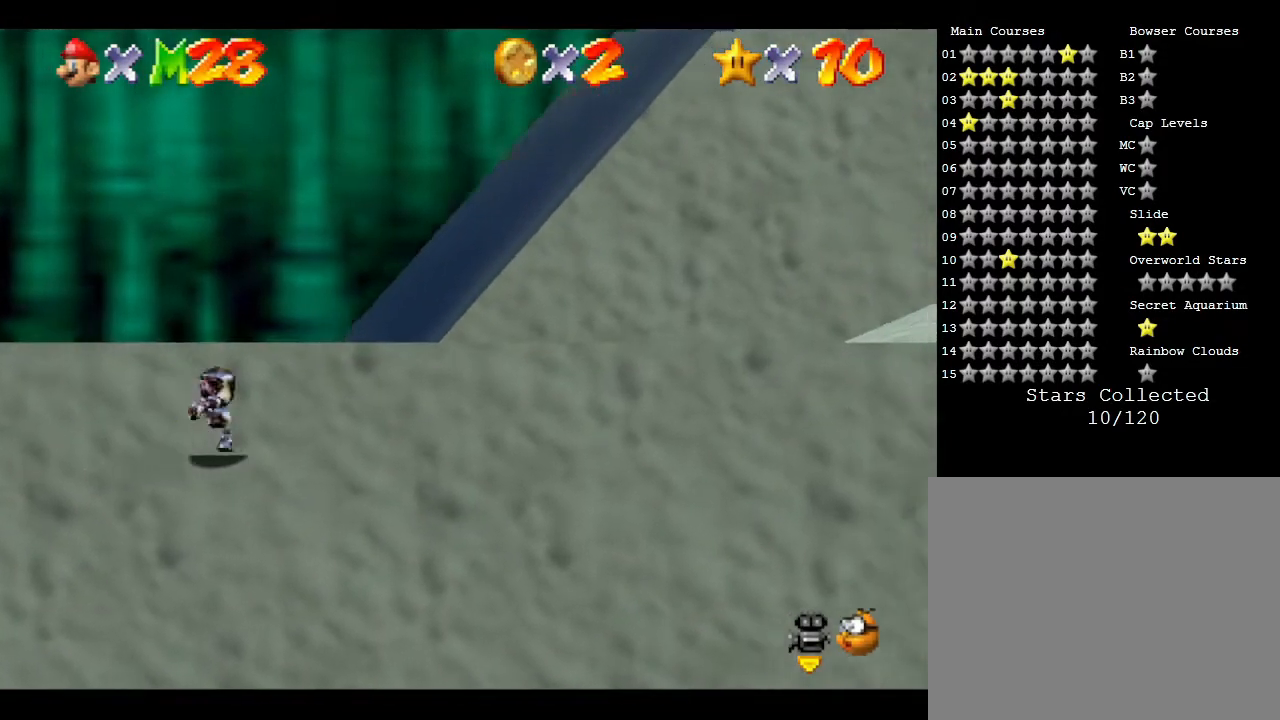
{"buttons": ["START"], "left_stick": "center", "events": [[350, "left_stick", "center"], [383, "START", "down"]]}
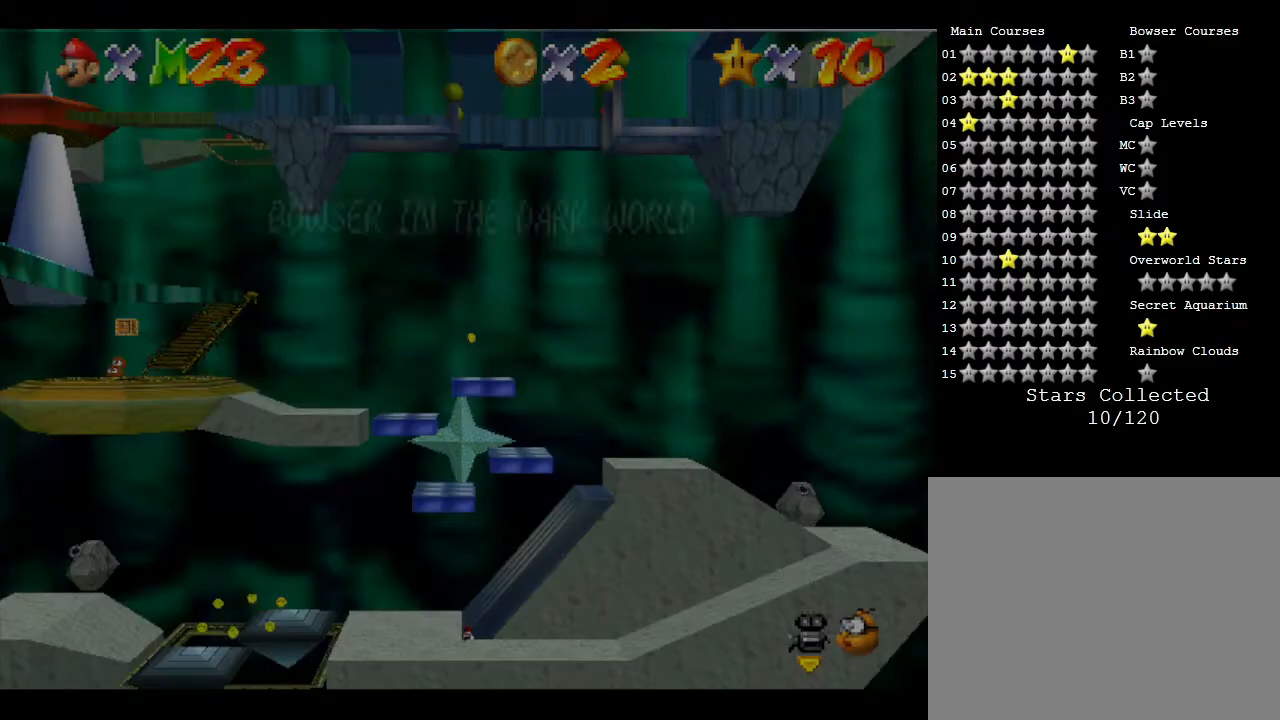
{"buttons": [], "left_stick": "center", "events": [[67, "START", "up"]]}
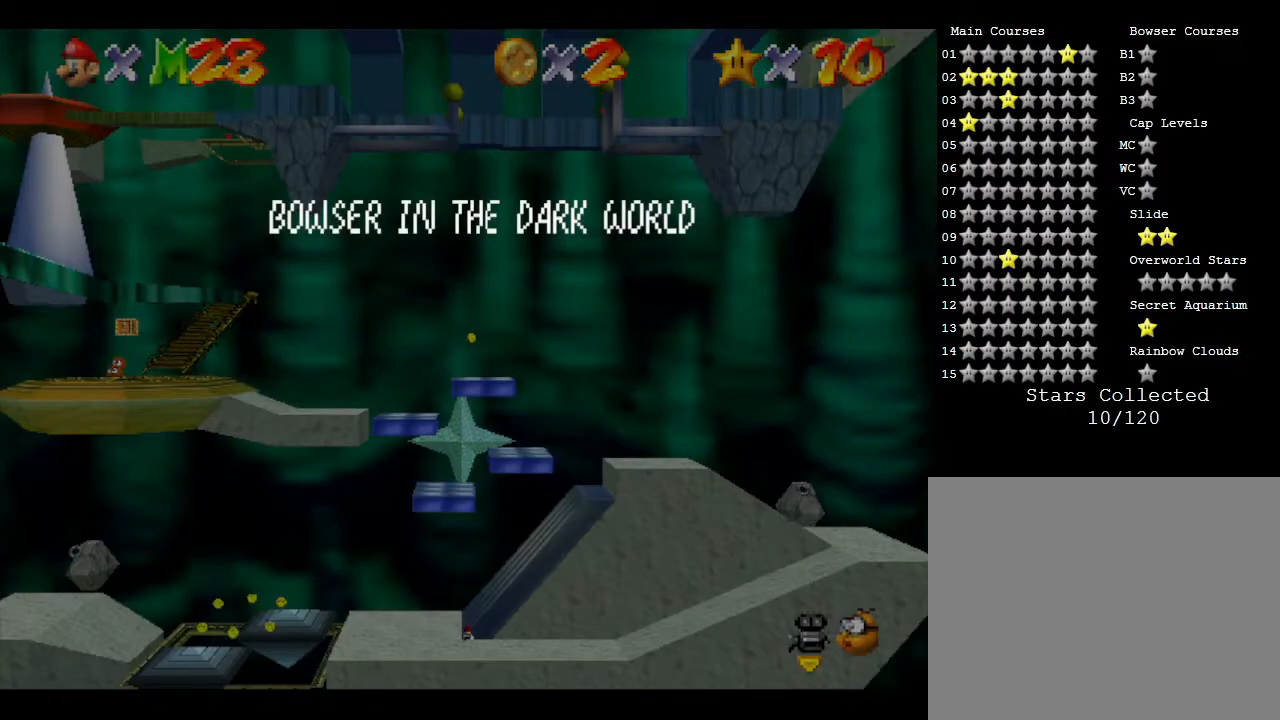
{"buttons": [], "left_stick": "center", "events": [[200, "START", "down"], [333, "START", "up"]]}
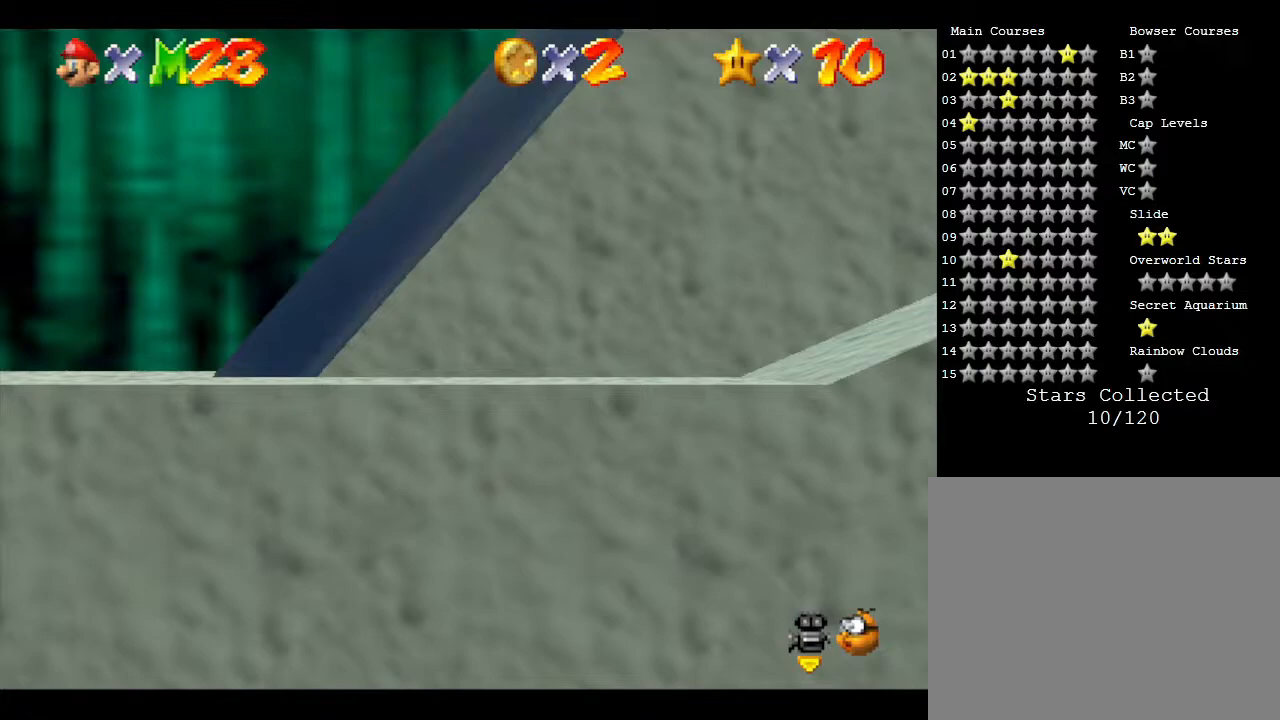
{"buttons": [], "left_stick": "center", "events": []}
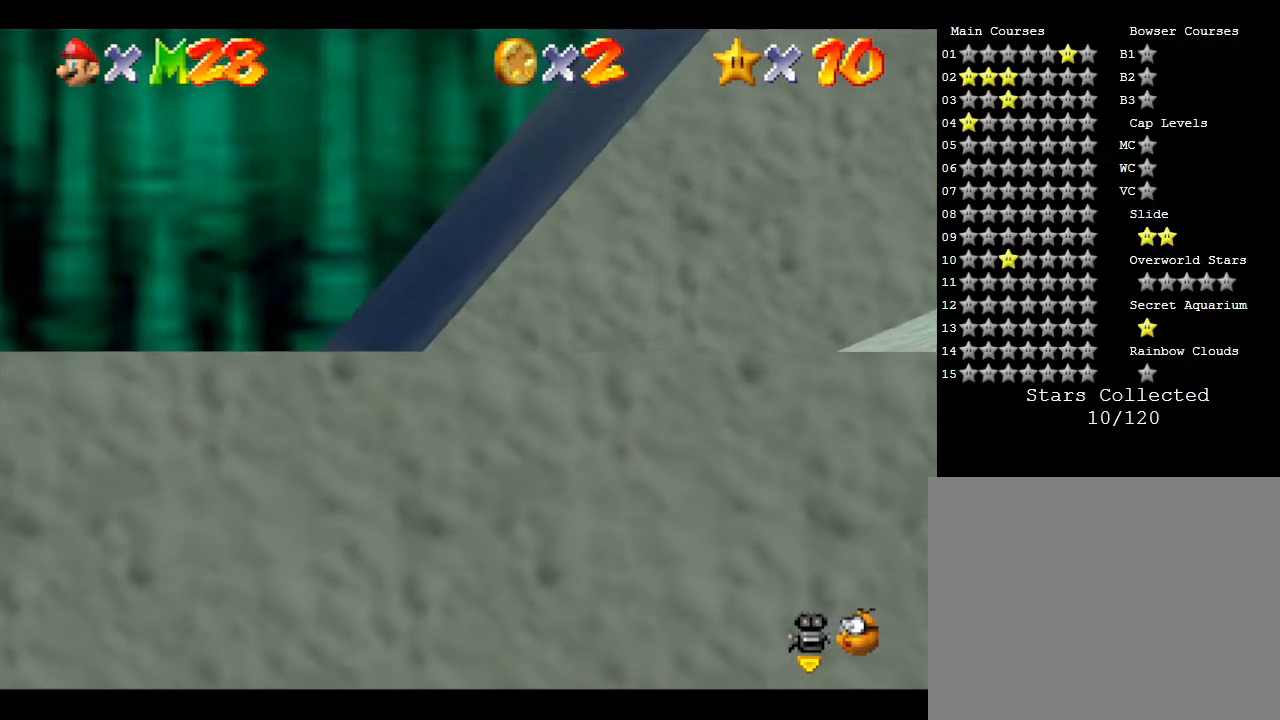
{"buttons": [], "left_stick": "down", "events": [[417, "left_stick", "down"]]}
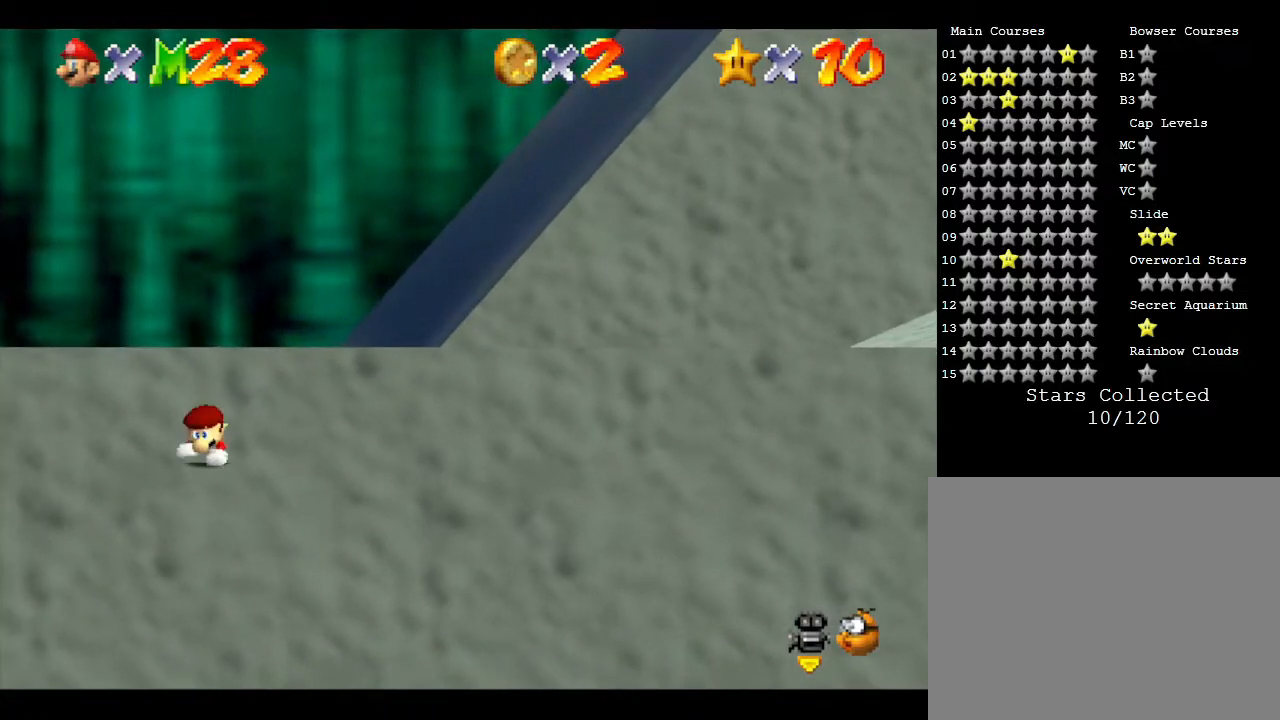
{"buttons": [], "left_stick": "down", "events": [[133, "left_stick", "center"], [383, "left_stick", "down"]]}
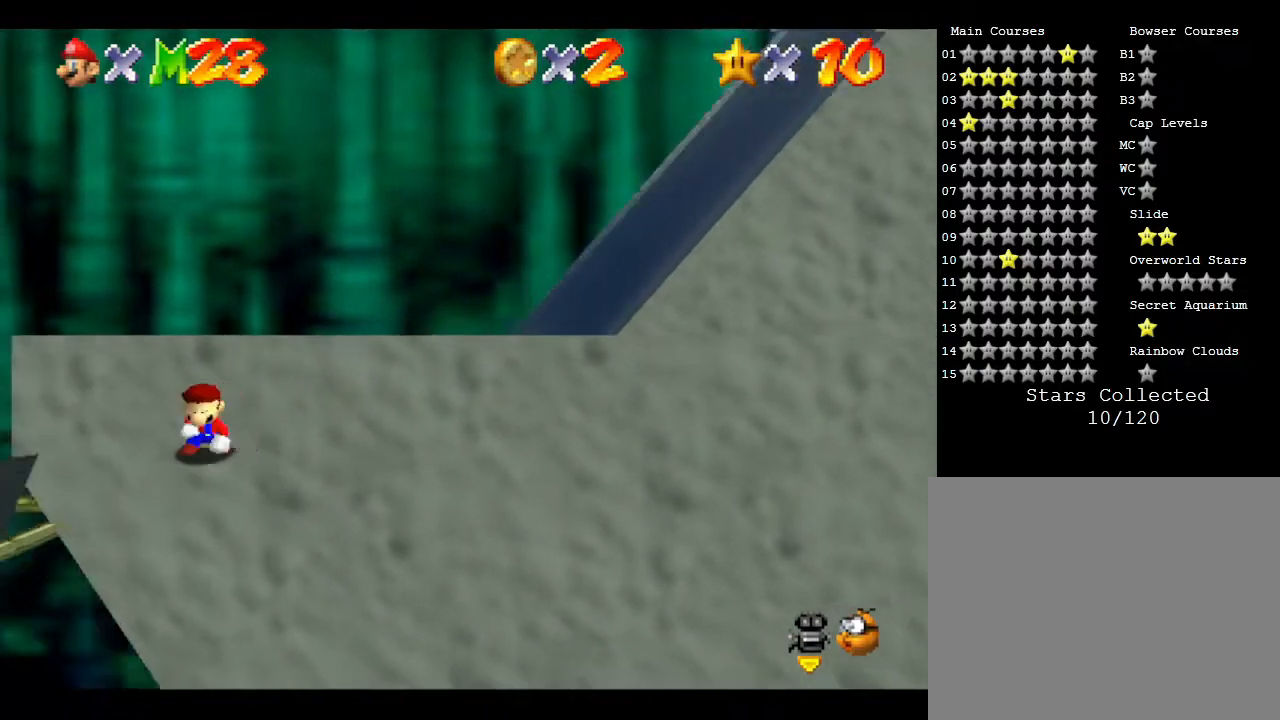
{"buttons": [], "left_stick": "center", "events": [[83, "left_stick", "center"]]}
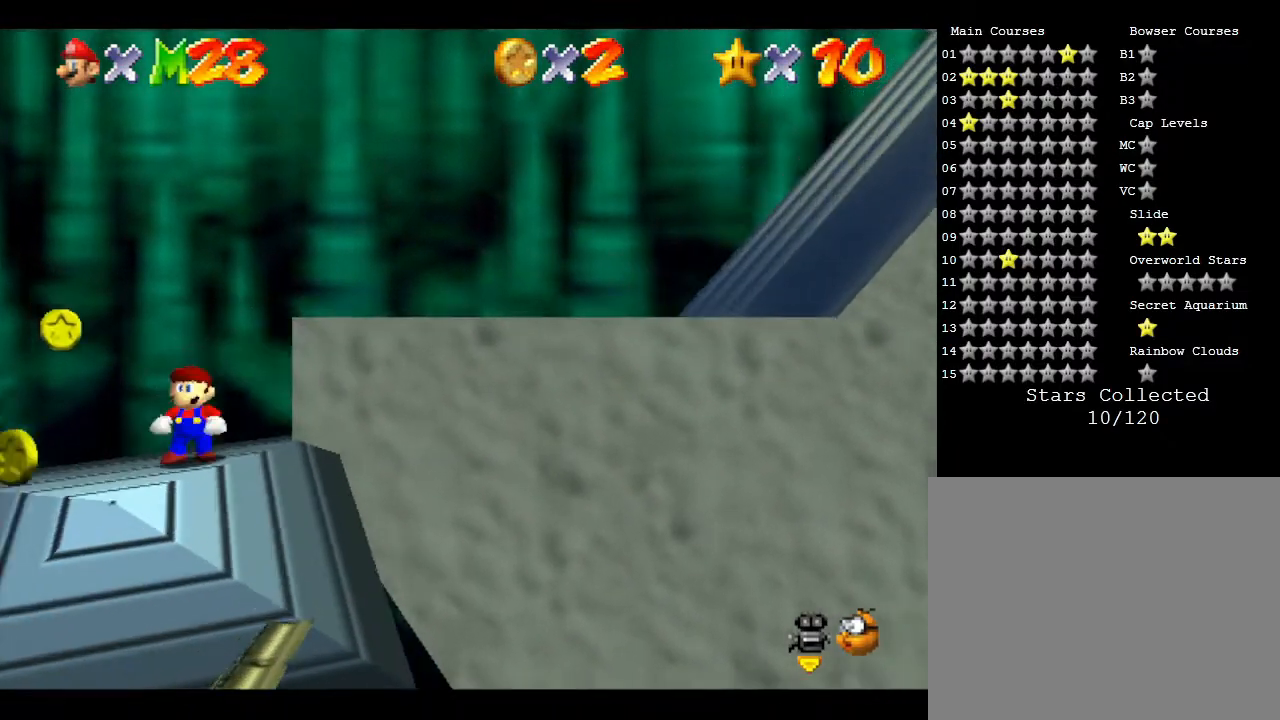
{"buttons": [], "left_stick": "center", "events": []}
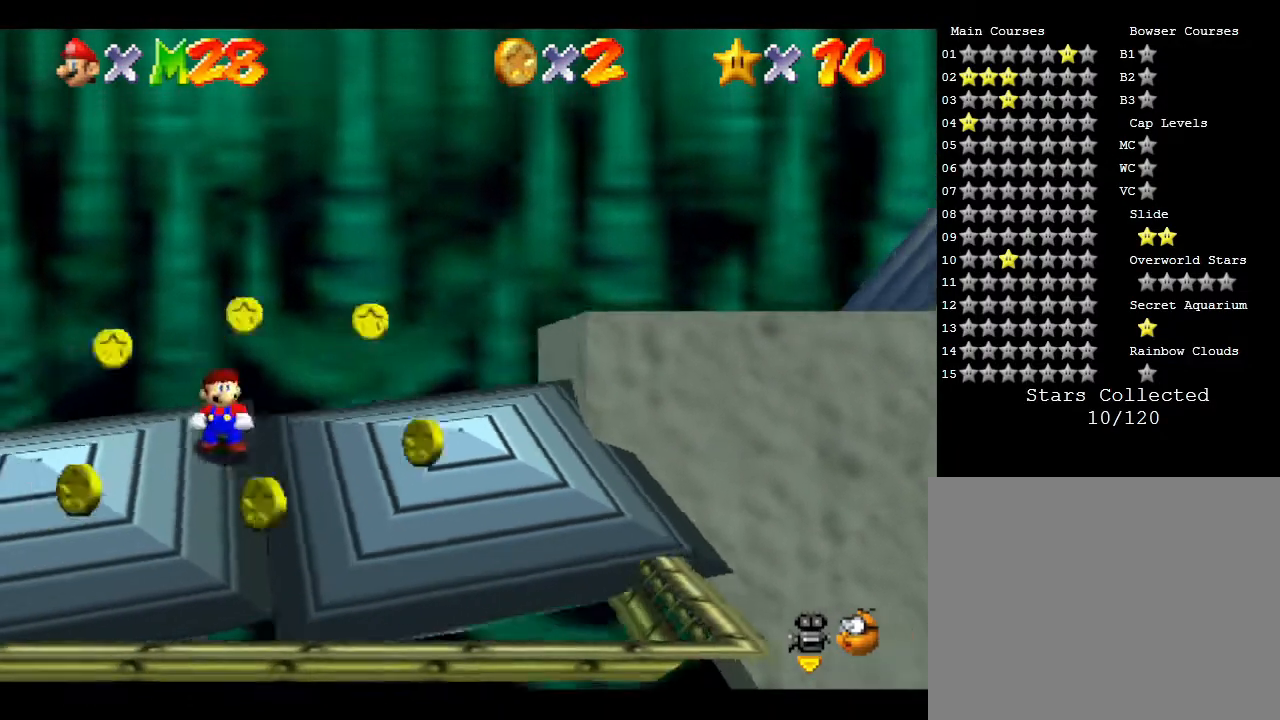
{"buttons": [], "left_stick": "center", "events": []}
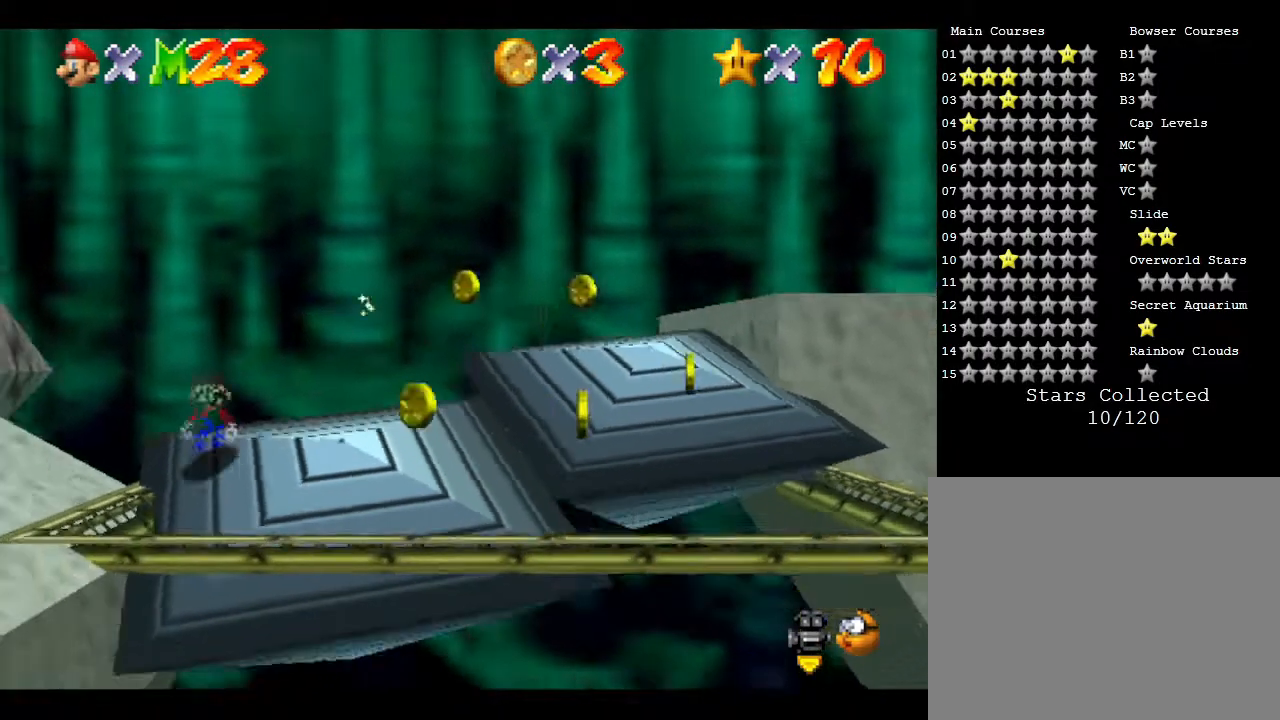
{"buttons": ["A"], "left_stick": "right", "events": [[33, "left_stick", "right"], [117, "A", "down"]]}
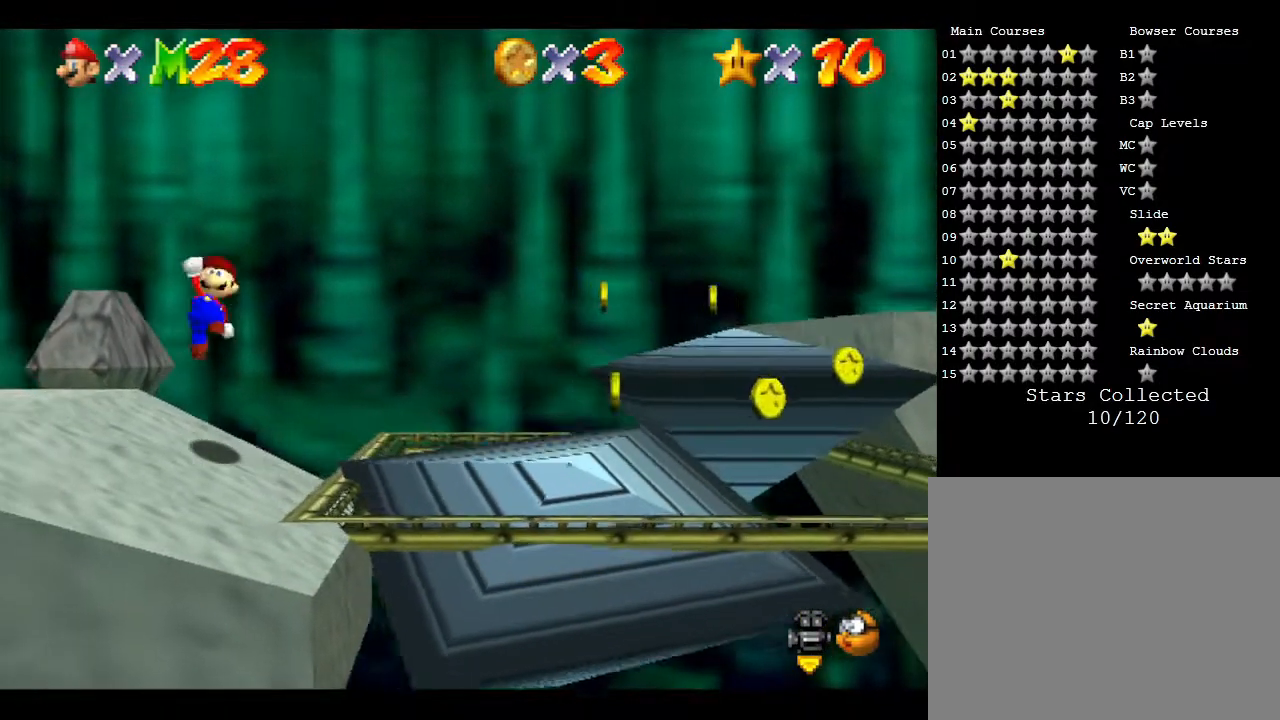
{"buttons": [], "left_stick": "right", "events": [[100, "A", "up"]]}
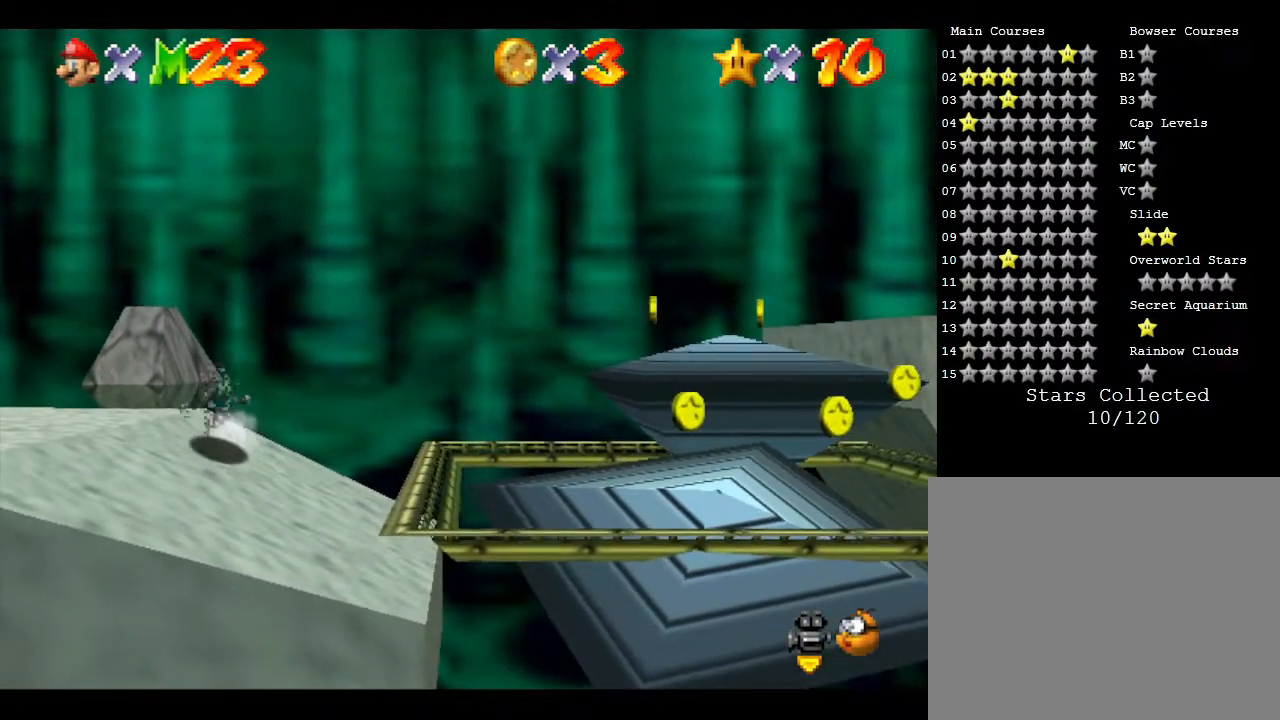
{"buttons": [], "left_stick": "right", "events": []}
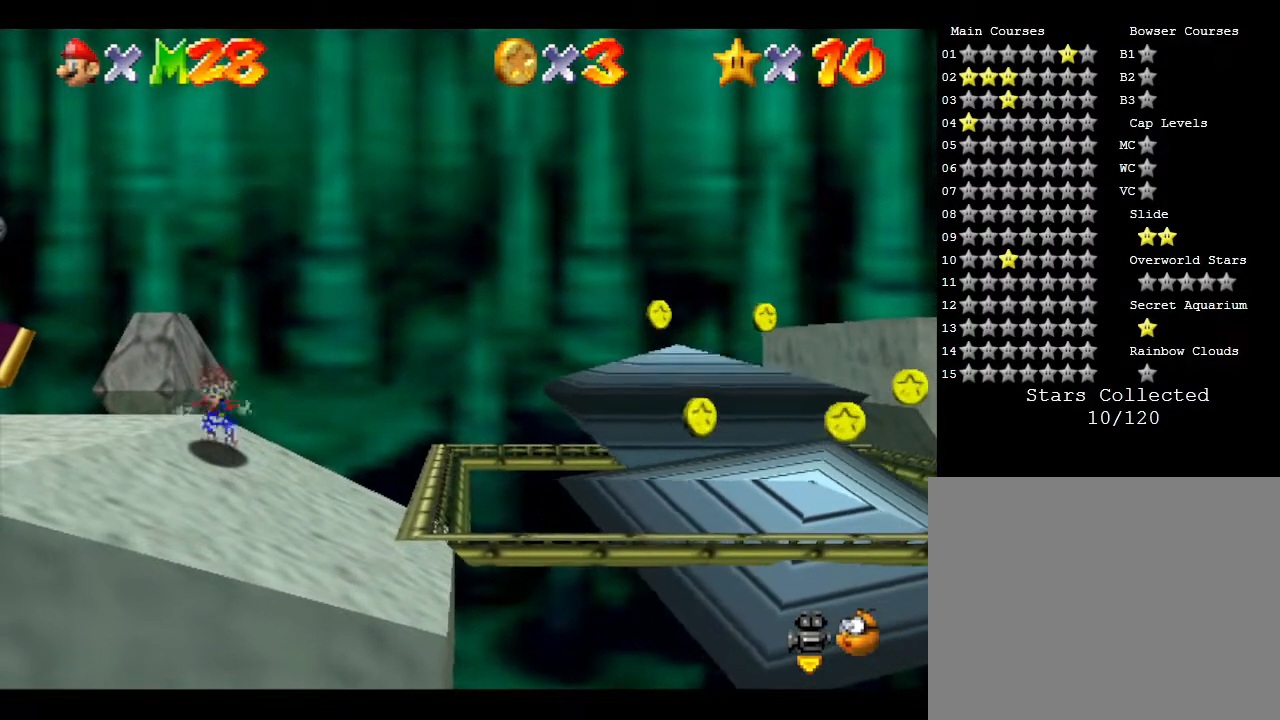
{"buttons": [], "left_stick": "right", "events": []}
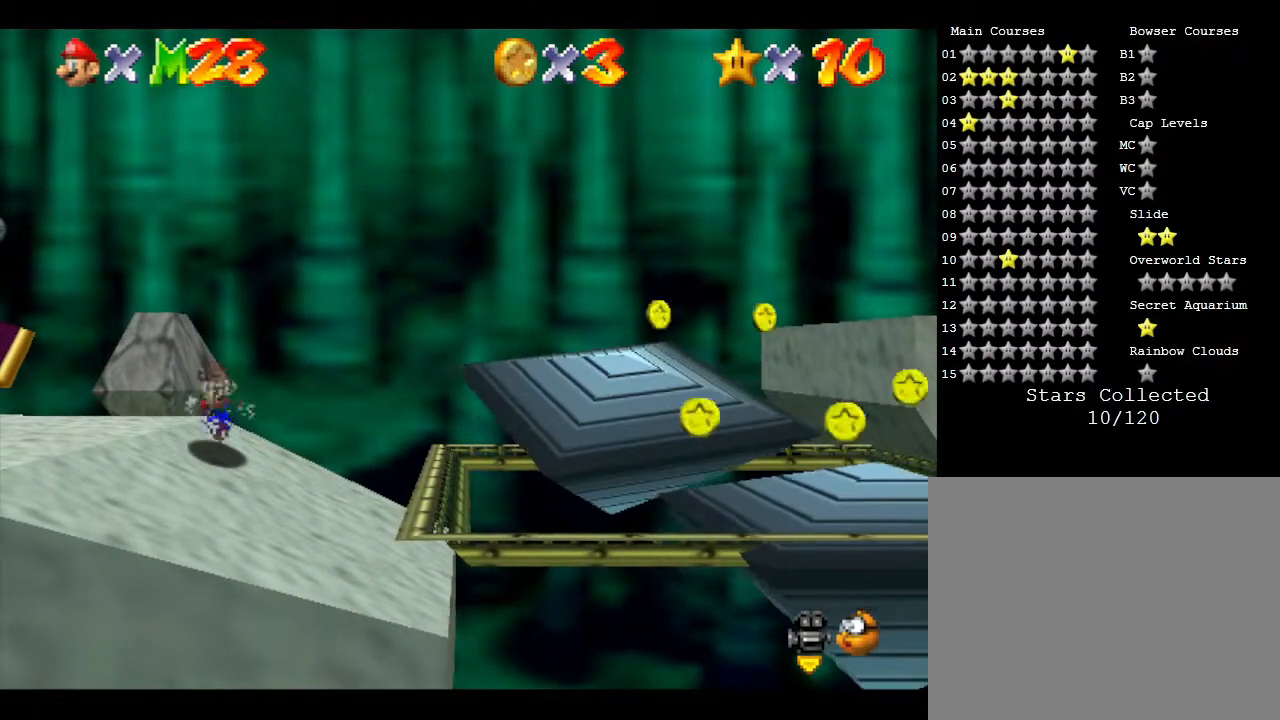
{"buttons": [], "left_stick": "right", "events": []}